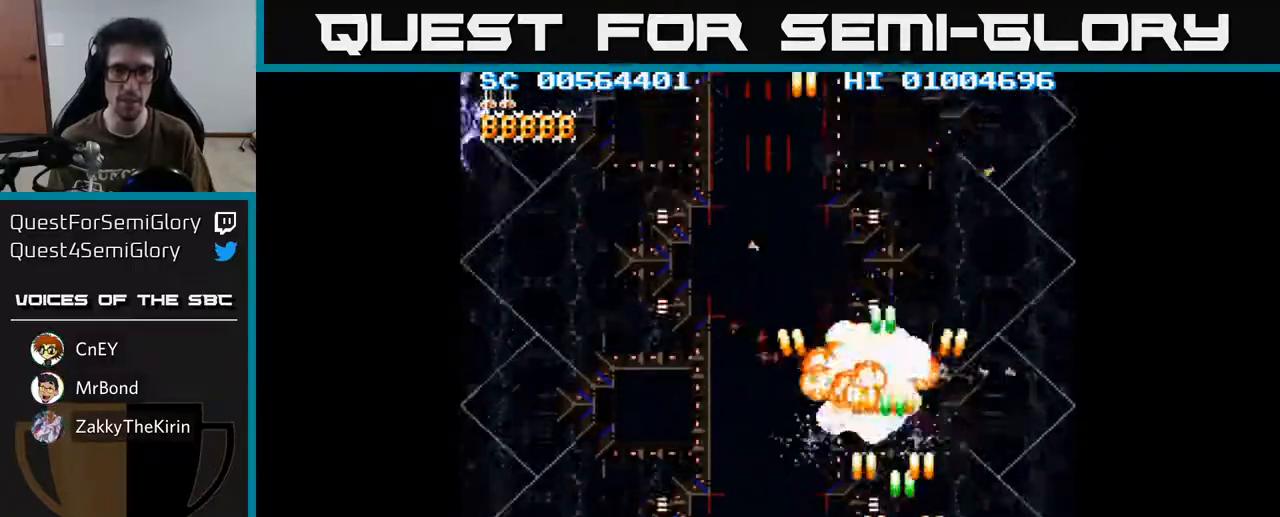
Gameplay with a controller (Xbox layout); each line is a JSON object with the inputs held at the frame after it. "events" lists button and stick changes between this image and that frame as [ms after this image, input, new state], when the widget could be followed in between.
{"buttons": ["A", "DPAD_LEFT"], "left_stick": "center", "right_stick": "center", "events": [[67, "DPAD_RIGHT", "up"], [117, "DPAD_LEFT", "down"], [133, "DPAD_DOWN", "up"]]}
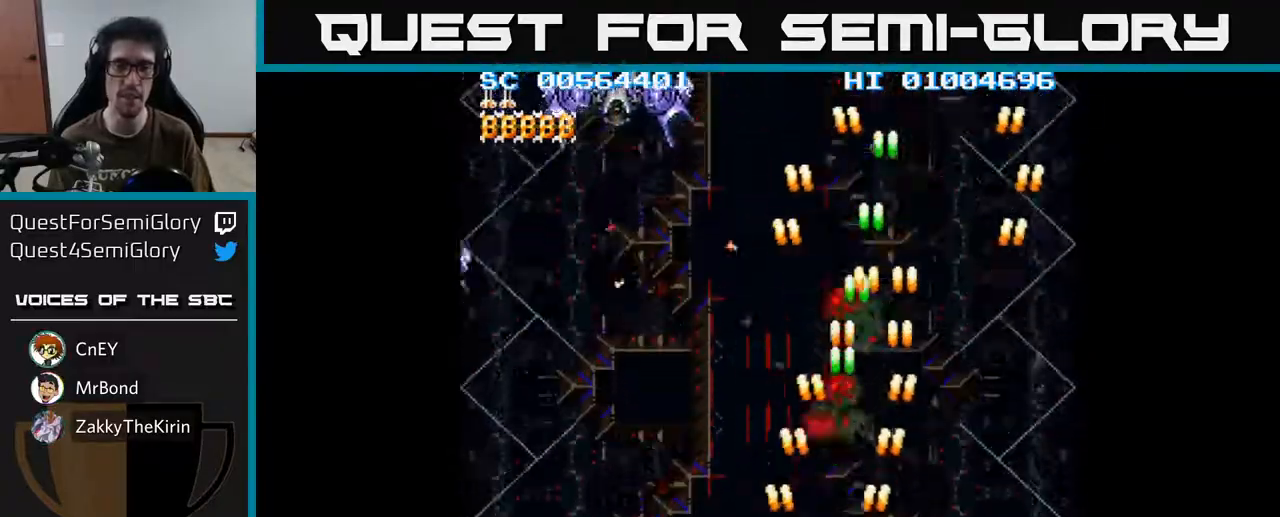
{"buttons": ["A", "DPAD_LEFT"], "left_stick": "center", "right_stick": "center", "events": [[83, "DPAD_UP", "down"], [200, "DPAD_LEFT", "up"], [383, "DPAD_LEFT", "down"], [450, "DPAD_UP", "up"]]}
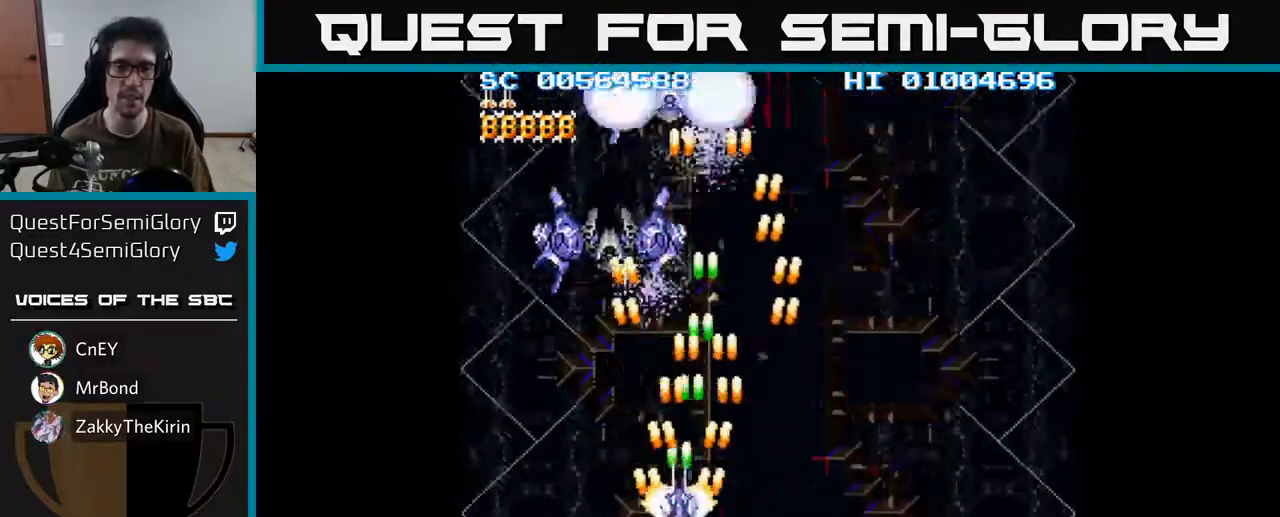
{"buttons": ["A", "DPAD_DOWN", "DPAD_RIGHT"], "left_stick": "center", "right_stick": "center", "events": [[50, "DPAD_DOWN", "down"], [83, "DPAD_LEFT", "up"], [300, "DPAD_LEFT", "down"], [400, "DPAD_DOWN", "up"], [467, "DPAD_LEFT", "up"], [483, "DPAD_DOWN", "down"], [500, "DPAD_RIGHT", "down"]]}
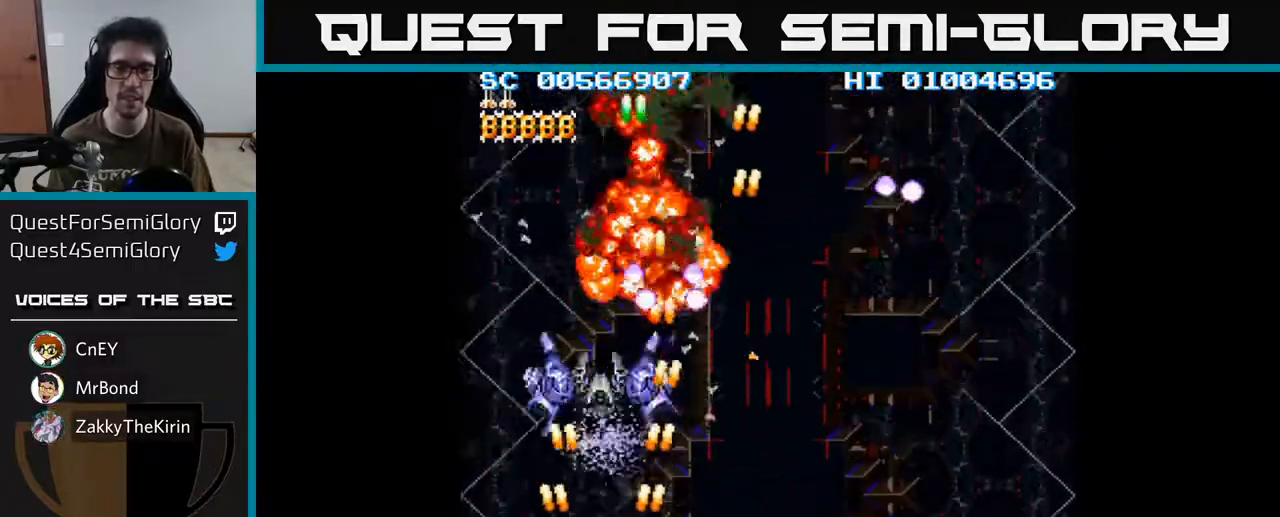
{"buttons": ["A", "DPAD_RIGHT"], "left_stick": "center", "right_stick": "center", "events": [[17, "DPAD_DOWN", "up"]]}
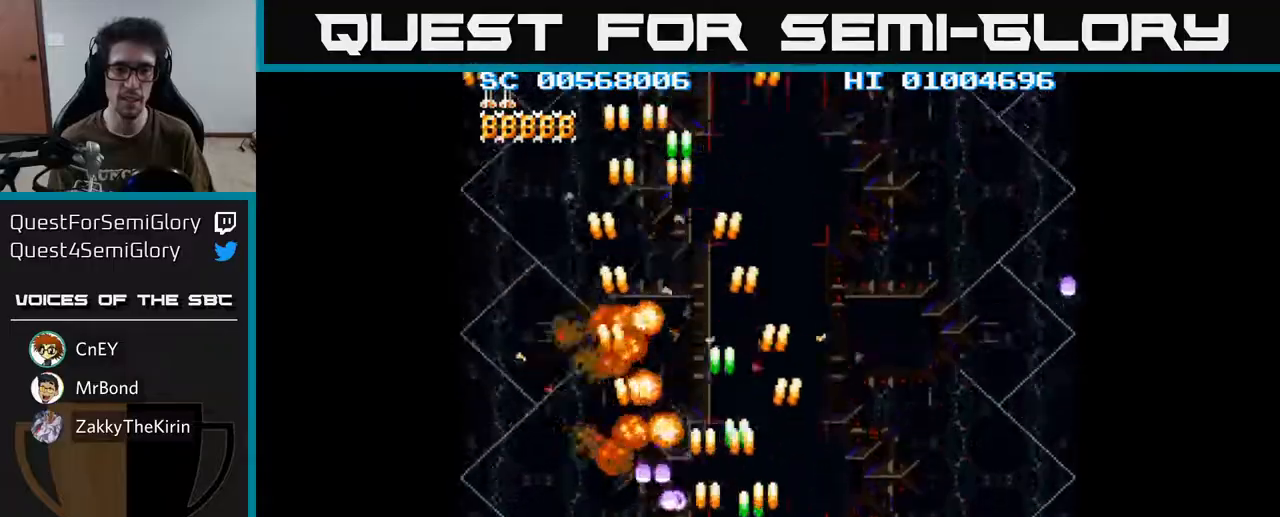
{"buttons": ["A", "DPAD_LEFT"], "left_stick": "center", "right_stick": "center", "events": [[467, "DPAD_RIGHT", "up"], [500, "DPAD_LEFT", "down"]]}
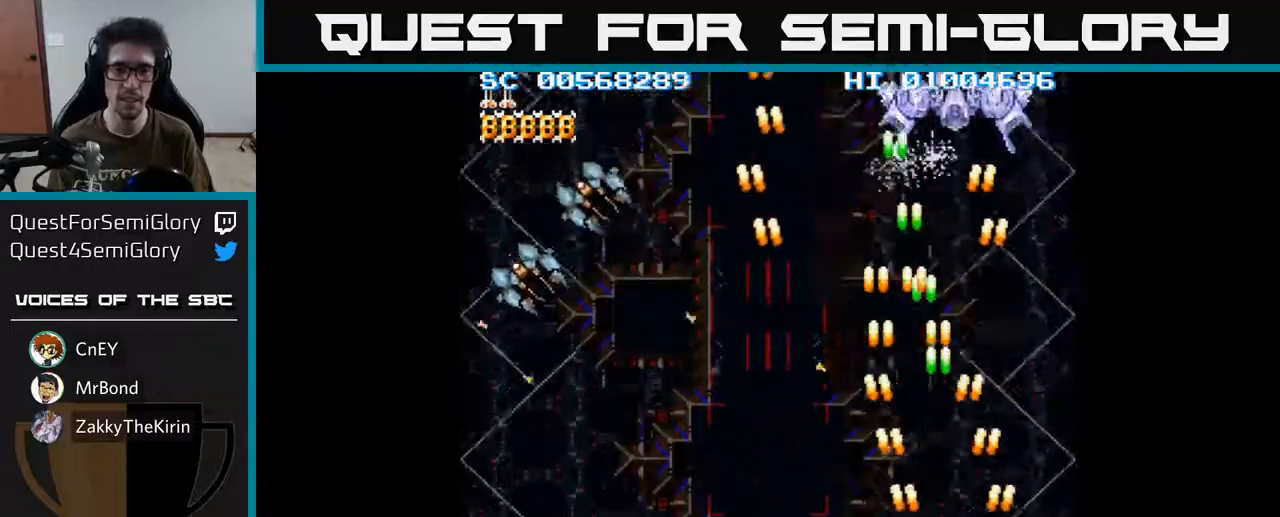
{"buttons": ["A", "DPAD_LEFT"], "left_stick": "center", "right_stick": "center", "events": []}
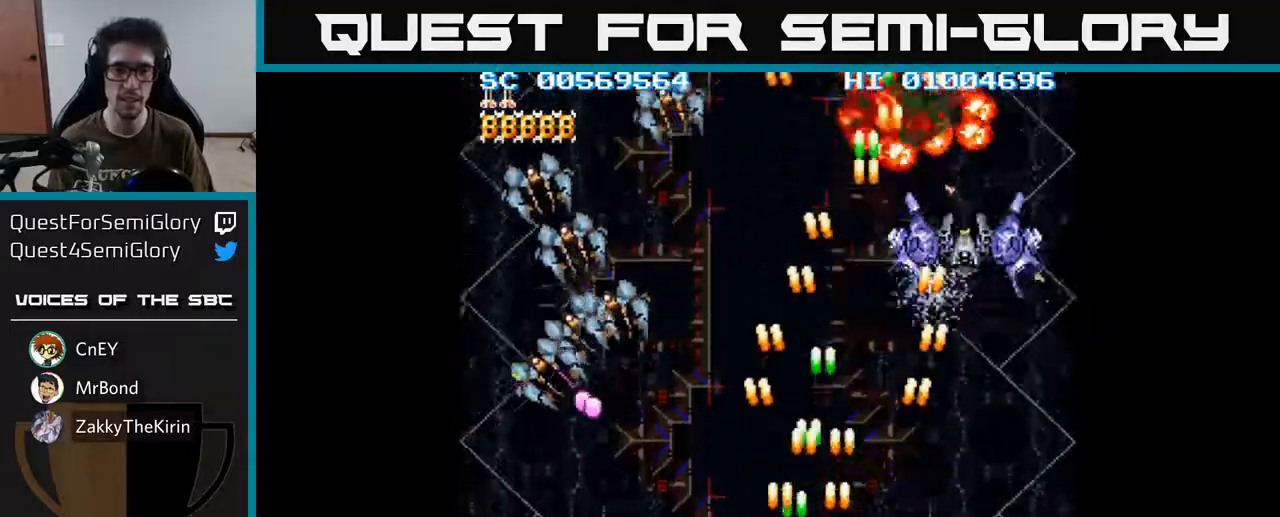
{"buttons": ["A", "DPAD_DOWN", "DPAD_RIGHT"], "left_stick": "center", "right_stick": "center", "events": [[467, "DPAD_LEFT", "up"], [483, "DPAD_RIGHT", "down"], [500, "DPAD_DOWN", "down"]]}
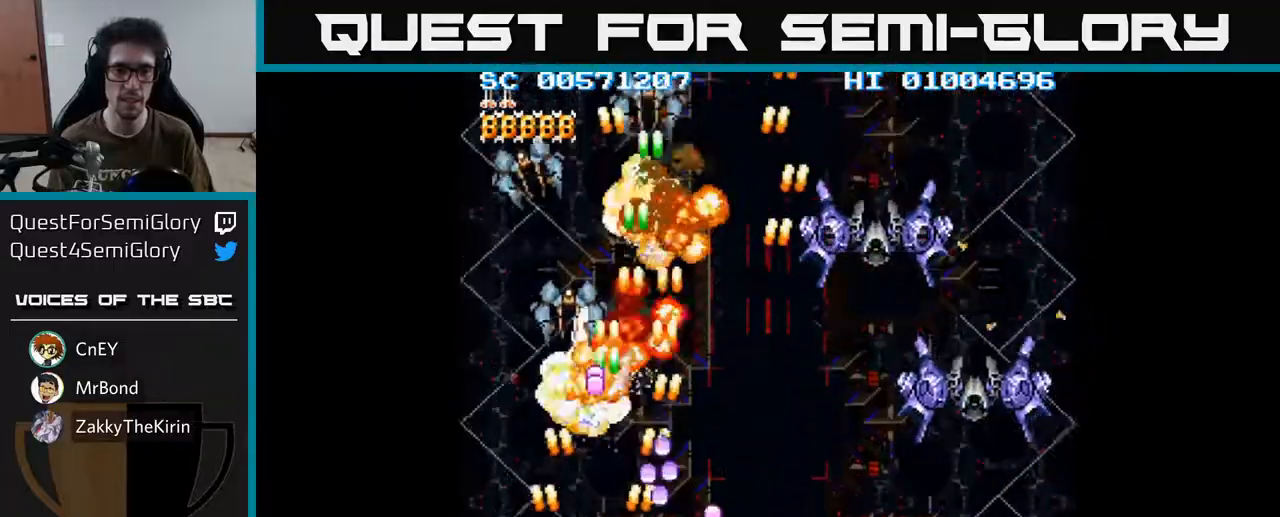
{"buttons": ["A", "DPAD_DOWN", "DPAD_RIGHT"], "left_stick": "center", "right_stick": "center", "events": [[83, "DPAD_RIGHT", "up"], [100, "DPAD_DOWN", "up"], [117, "DPAD_LEFT", "down"], [150, "DPAD_UP", "down"], [217, "DPAD_LEFT", "up"], [250, "DPAD_RIGHT", "down"], [283, "DPAD_UP", "up"], [350, "DPAD_DOWN", "down"]]}
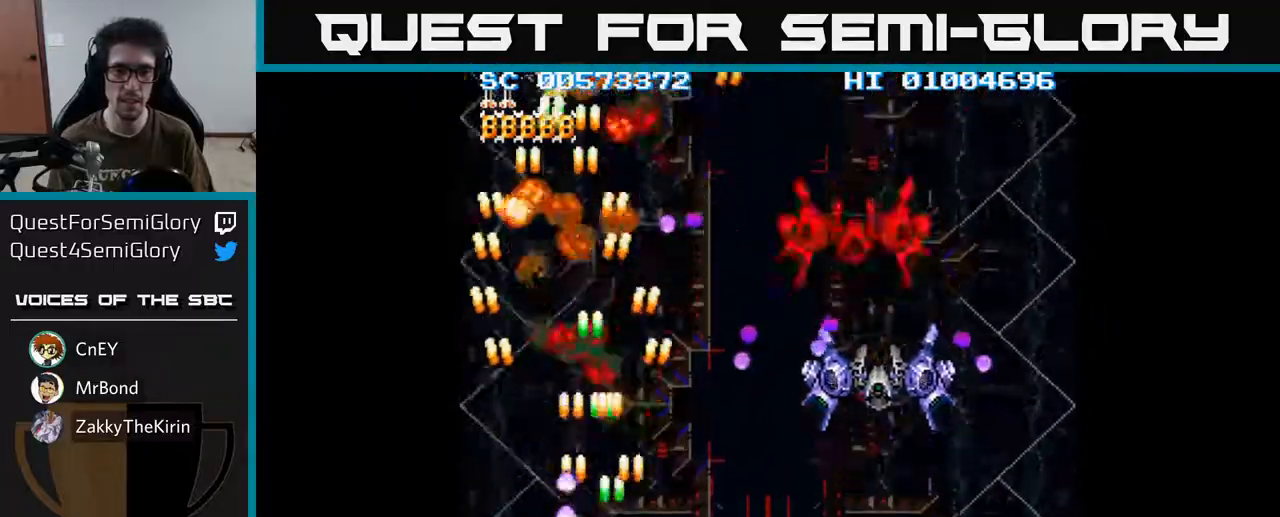
{"buttons": ["A", "DPAD_RIGHT"], "left_stick": "center", "right_stick": "center", "events": [[183, "DPAD_DOWN", "up"]]}
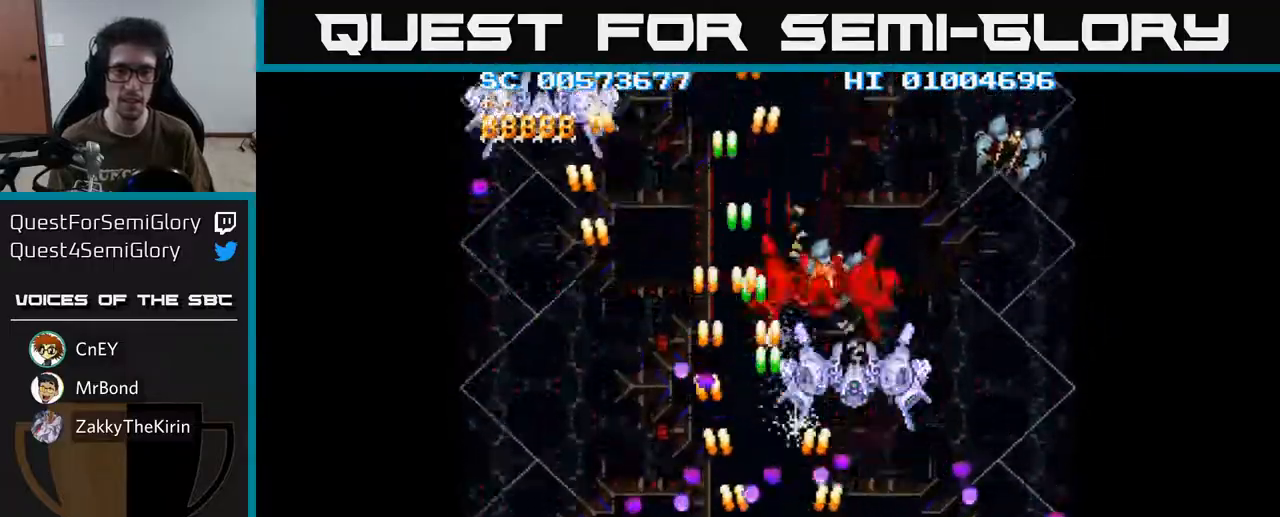
{"buttons": ["A", "DPAD_RIGHT"], "left_stick": "center", "right_stick": "center", "events": [[167, "DPAD_RIGHT", "up"], [217, "DPAD_LEFT", "down"], [333, "DPAD_LEFT", "up"], [350, "DPAD_RIGHT", "down"]]}
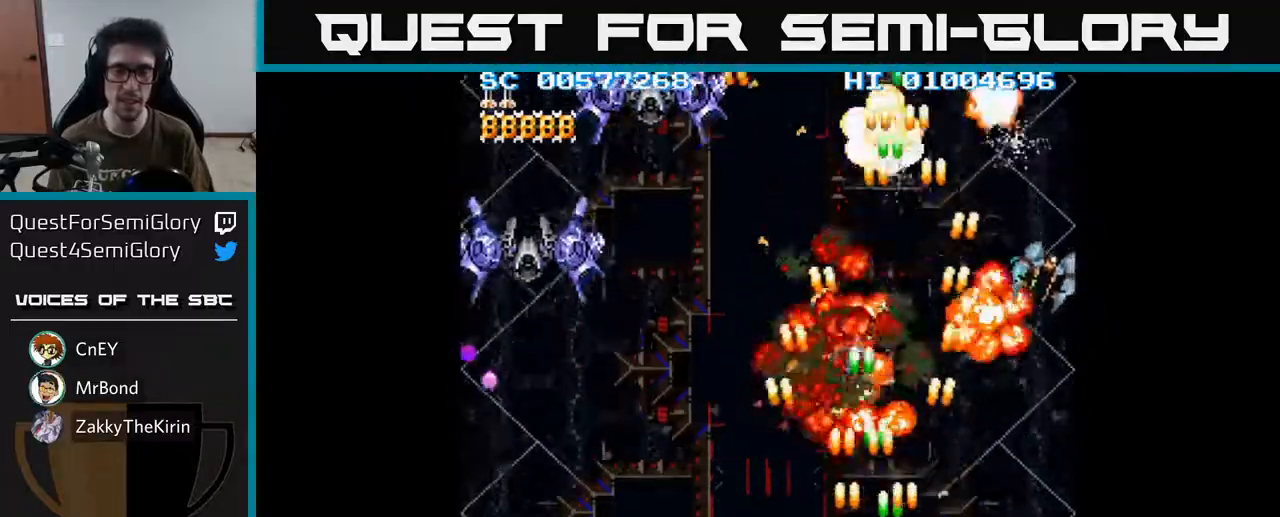
{"buttons": ["A", "DPAD_LEFT"], "left_stick": "center", "right_stick": "center", "events": [[217, "DPAD_RIGHT", "up"], [250, "DPAD_LEFT", "down"]]}
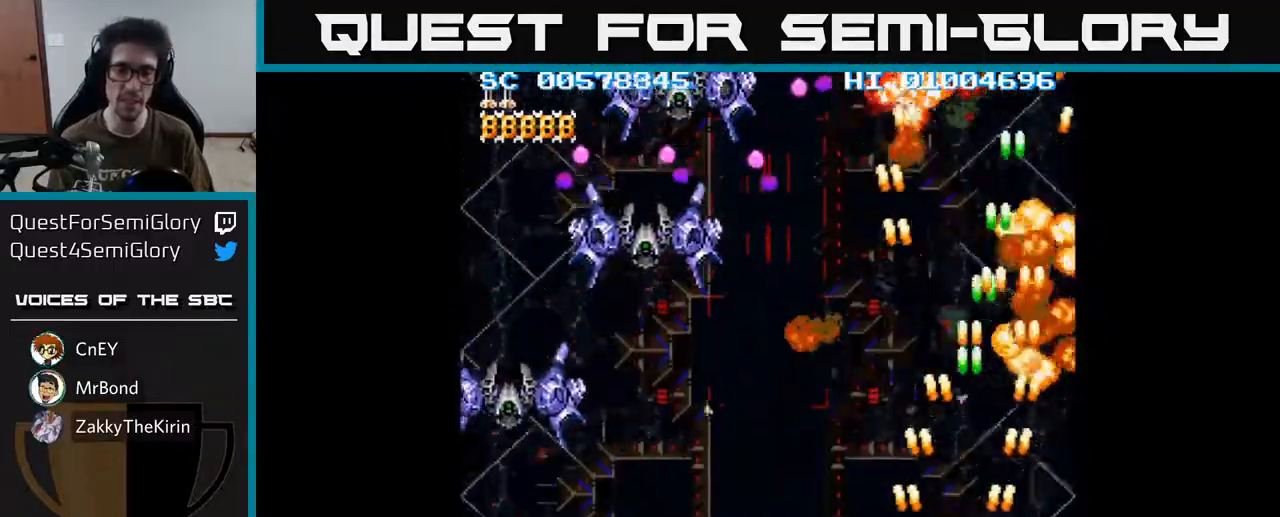
{"buttons": ["A", "DPAD_UP", "DPAD_LEFT"], "left_stick": "center", "right_stick": "center", "events": [[483, "DPAD_UP", "down"]]}
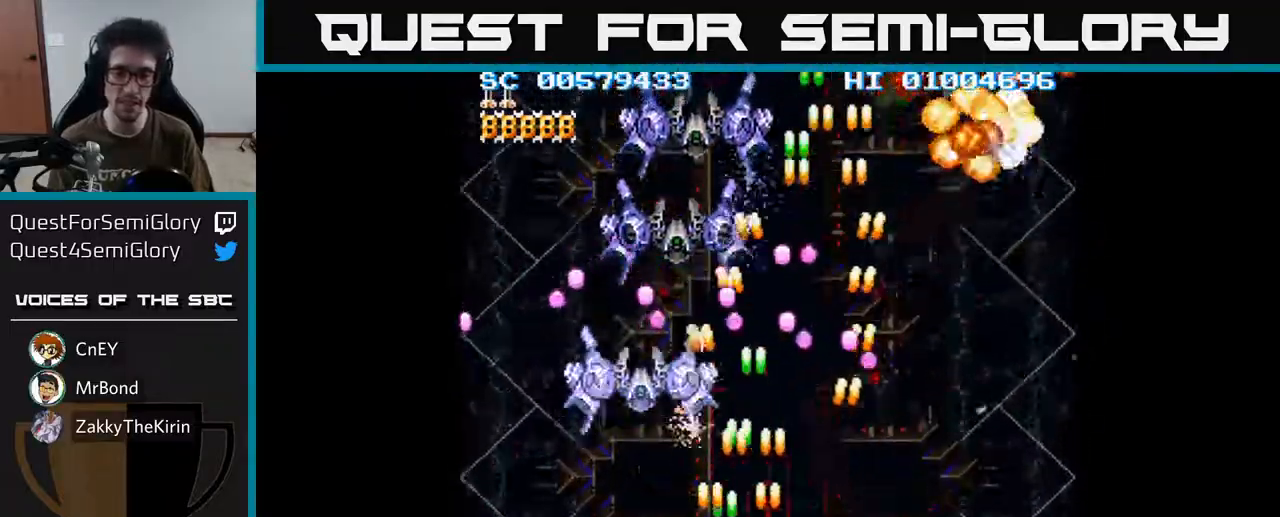
{"buttons": ["A", "DPAD_UP", "DPAD_LEFT"], "left_stick": "center", "right_stick": "center", "events": [[17, "DPAD_LEFT", "up"], [150, "DPAD_UP", "up"], [250, "DPAD_DOWN", "down"], [367, "DPAD_LEFT", "down"], [400, "DPAD_DOWN", "up"], [483, "DPAD_UP", "down"]]}
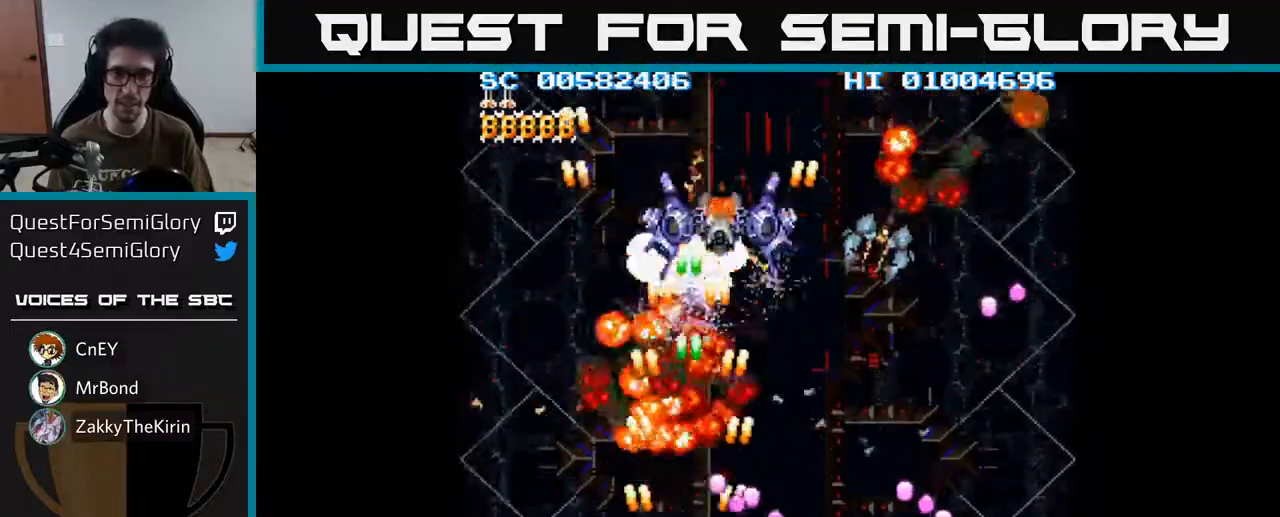
{"buttons": ["A", "DPAD_DOWN", "DPAD_RIGHT"], "left_stick": "center", "right_stick": "center", "events": [[33, "DPAD_LEFT", "up"], [100, "DPAD_RIGHT", "down"], [150, "DPAD_UP", "up"], [400, "DPAD_DOWN", "down"]]}
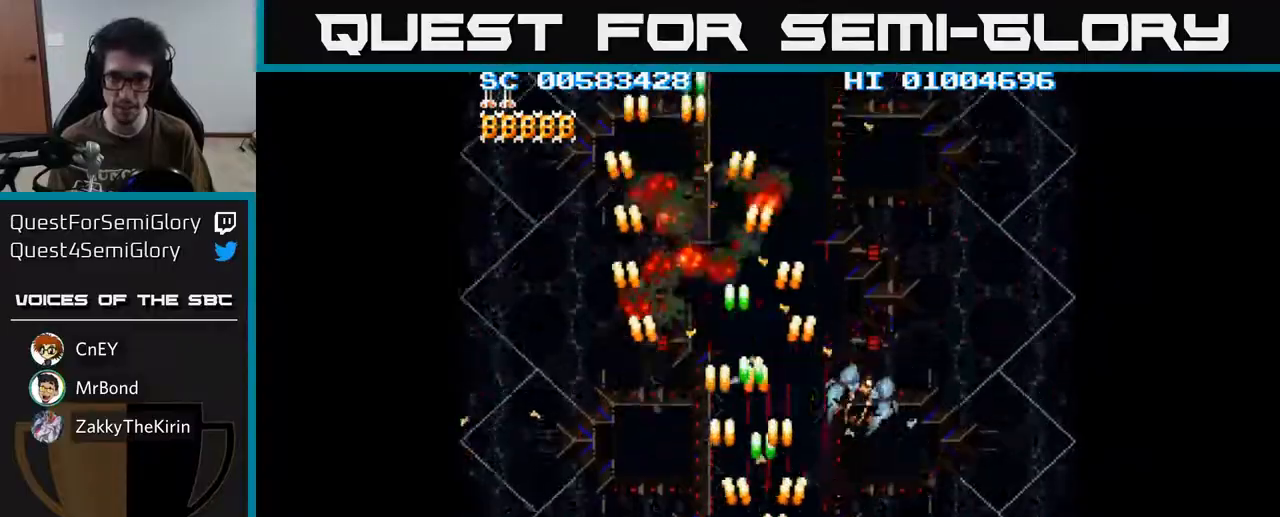
{"buttons": ["A", "DPAD_DOWN", "DPAD_RIGHT"], "left_stick": "center", "right_stick": "center", "events": [[67, "DPAD_DOWN", "up"], [500, "DPAD_DOWN", "down"]]}
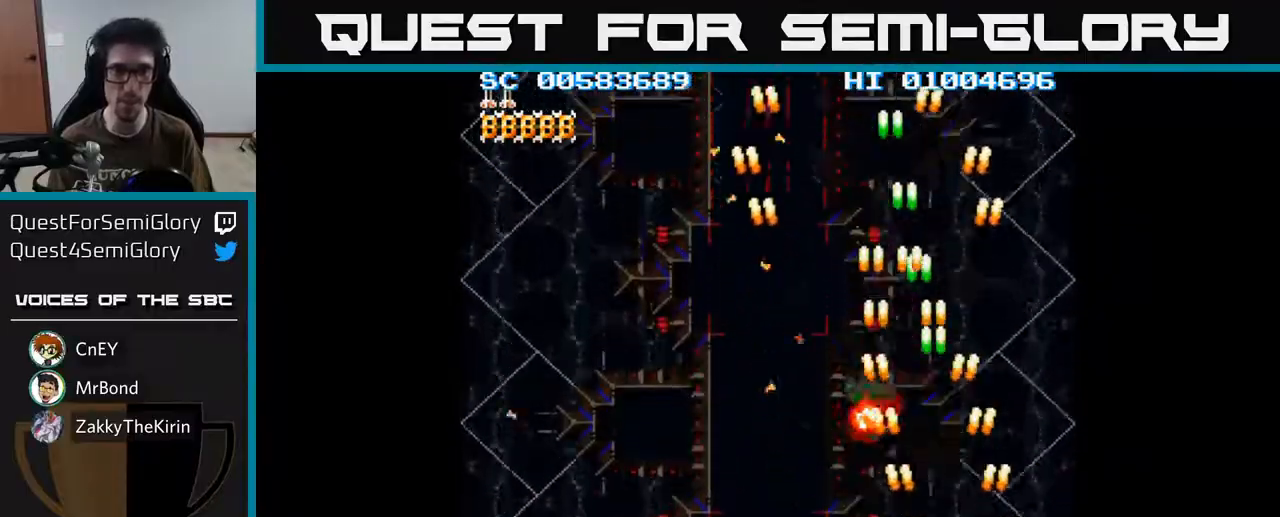
{"buttons": ["A", "DPAD_LEFT"], "left_stick": "center", "right_stick": "center", "events": [[50, "DPAD_RIGHT", "up"], [100, "DPAD_LEFT", "down"], [250, "DPAD_DOWN", "up"]]}
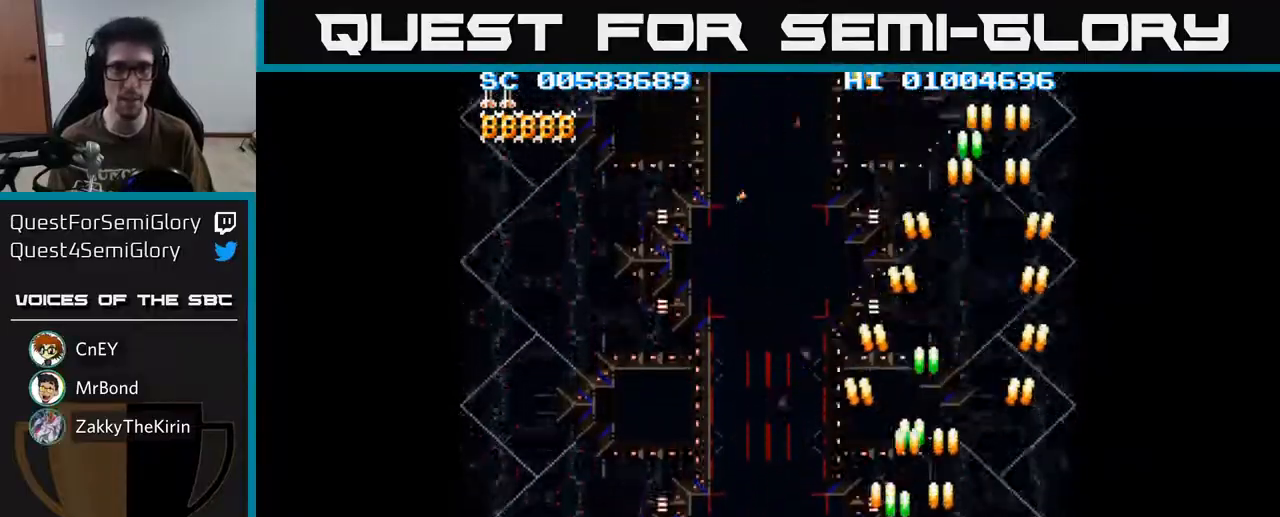
{"buttons": ["A", "DPAD_LEFT"], "left_stick": "center", "right_stick": "center", "events": []}
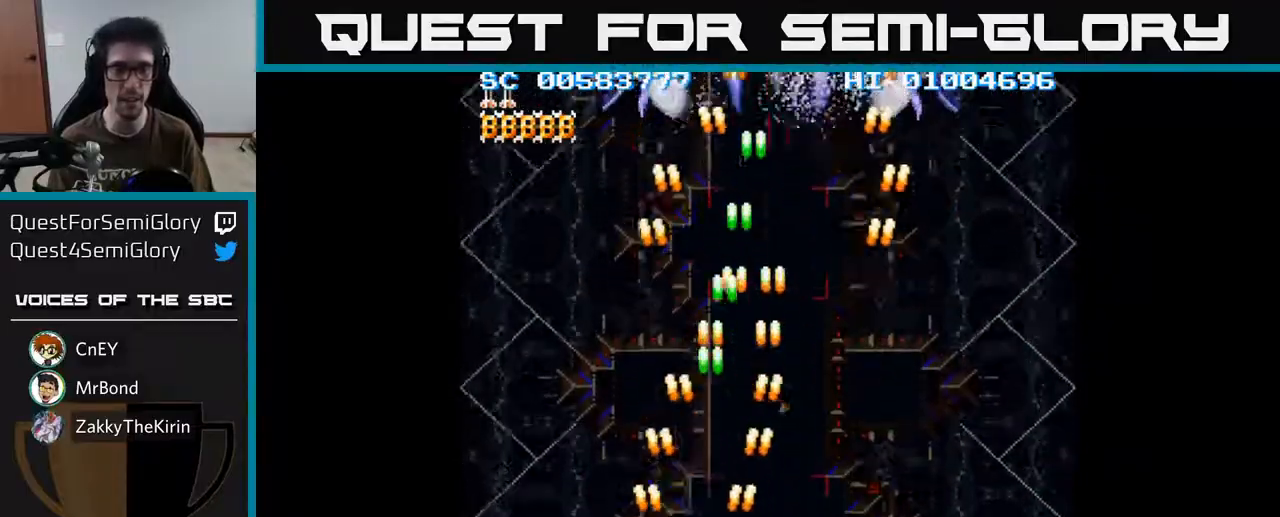
{"buttons": ["A", "DPAD_UP", "DPAD_RIGHT"], "left_stick": "center", "right_stick": "center", "events": [[67, "DPAD_LEFT", "up"], [117, "DPAD_RIGHT", "down"], [350, "DPAD_UP", "down"]]}
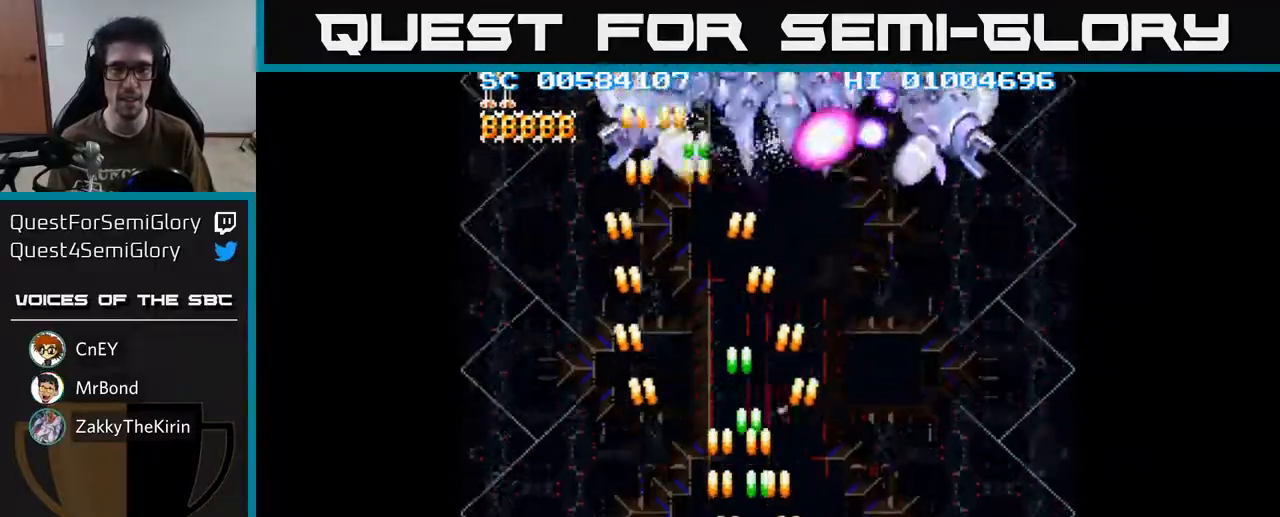
{"buttons": ["A", "DPAD_RIGHT"], "left_stick": "center", "right_stick": "center", "events": [[100, "DPAD_RIGHT", "up"], [233, "DPAD_UP", "up"], [250, "DPAD_DOWN", "down"], [333, "DPAD_RIGHT", "down"], [433, "DPAD_DOWN", "up"]]}
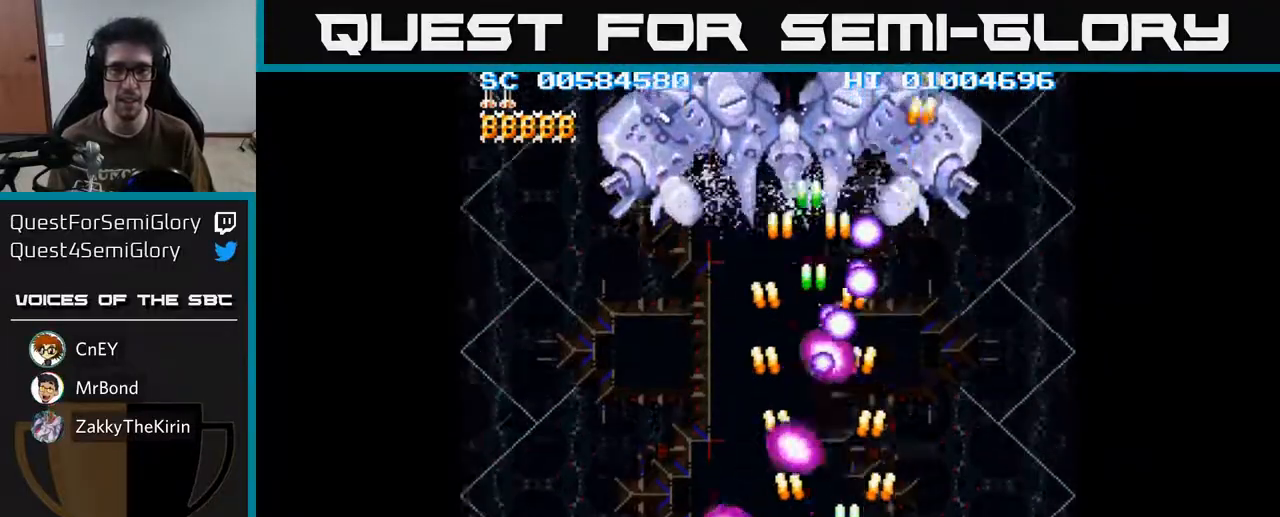
{"buttons": ["A", "DPAD_UP", "DPAD_LEFT"], "left_stick": "center", "right_stick": "center", "events": [[17, "DPAD_UP", "down"], [67, "DPAD_RIGHT", "up"], [317, "DPAD_LEFT", "down"]]}
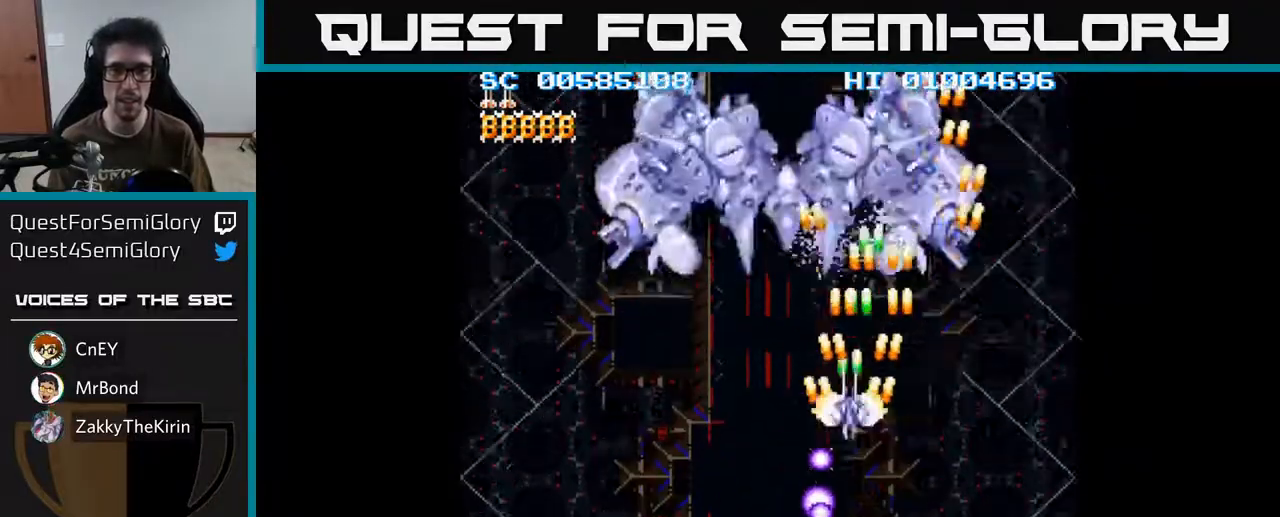
{"buttons": ["A", "DPAD_DOWN", "DPAD_LEFT"], "left_stick": "center", "right_stick": "center", "events": [[17, "DPAD_UP", "up"], [67, "DPAD_DOWN", "down"], [117, "DPAD_LEFT", "up"], [350, "DPAD_LEFT", "down"]]}
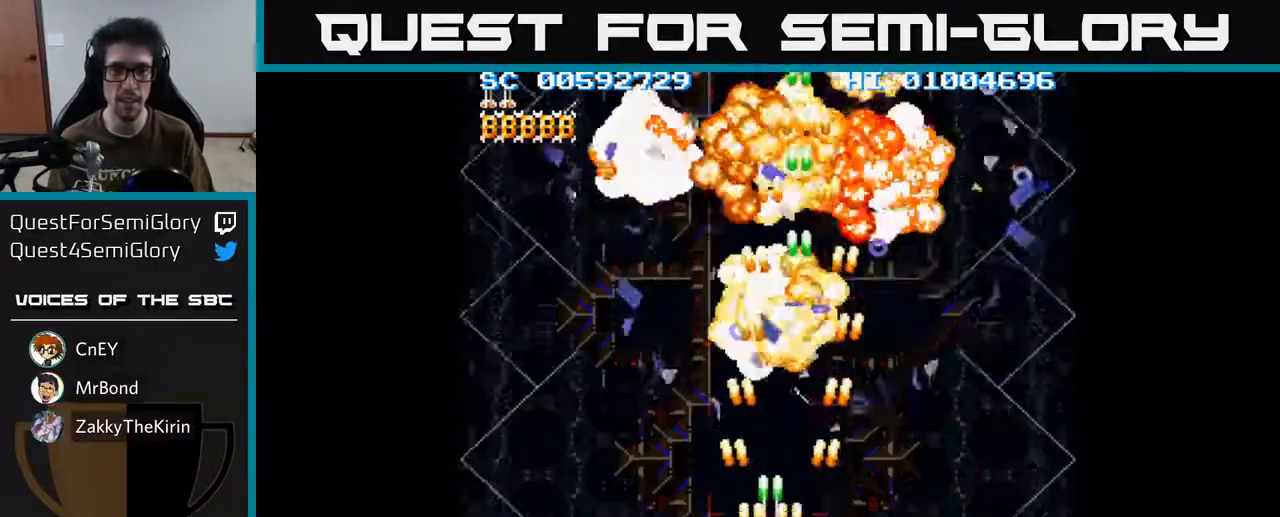
{"buttons": ["A", "DPAD_UP"], "left_stick": "center", "right_stick": "center", "events": [[100, "DPAD_DOWN", "up"], [267, "DPAD_LEFT", "up"], [283, "DPAD_RIGHT", "down"], [300, "DPAD_UP", "down"], [400, "DPAD_RIGHT", "up"]]}
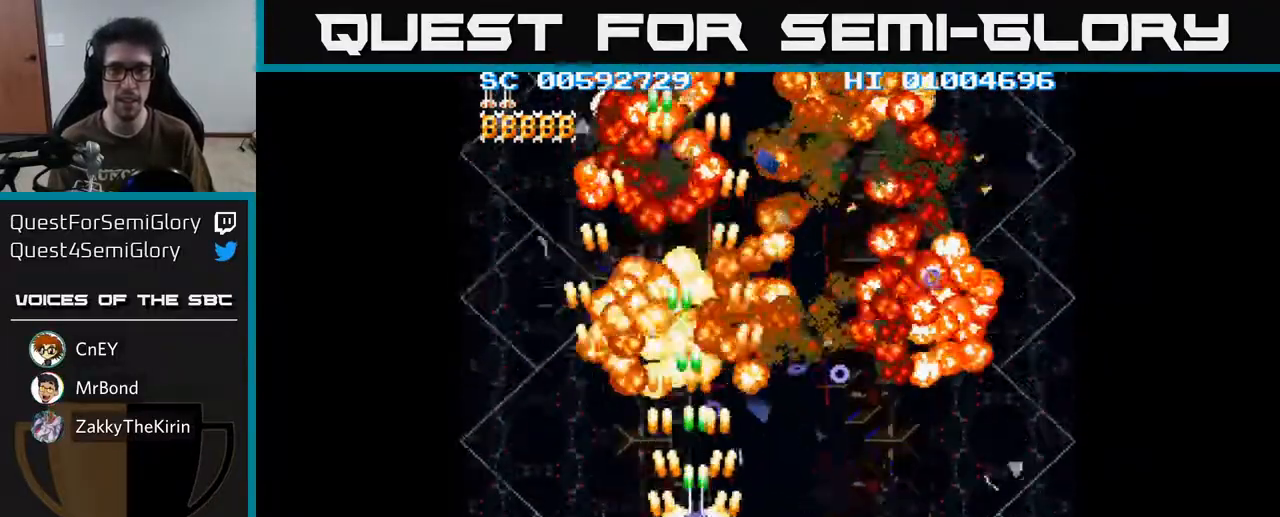
{"buttons": ["A", "DPAD_RIGHT"], "left_stick": "center", "right_stick": "center", "events": [[17, "DPAD_RIGHT", "down"], [250, "DPAD_UP", "up"]]}
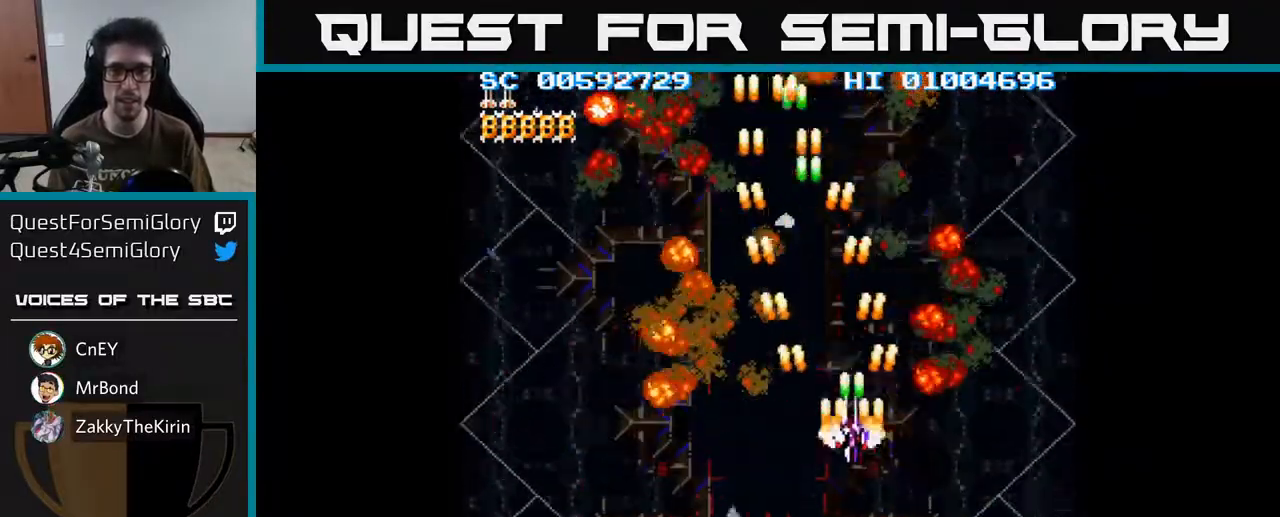
{"buttons": ["A", "DPAD_UP"], "left_stick": "center", "right_stick": "center", "events": [[183, "DPAD_RIGHT", "up"], [250, "DPAD_LEFT", "down"], [417, "DPAD_LEFT", "up"], [433, "DPAD_UP", "down"]]}
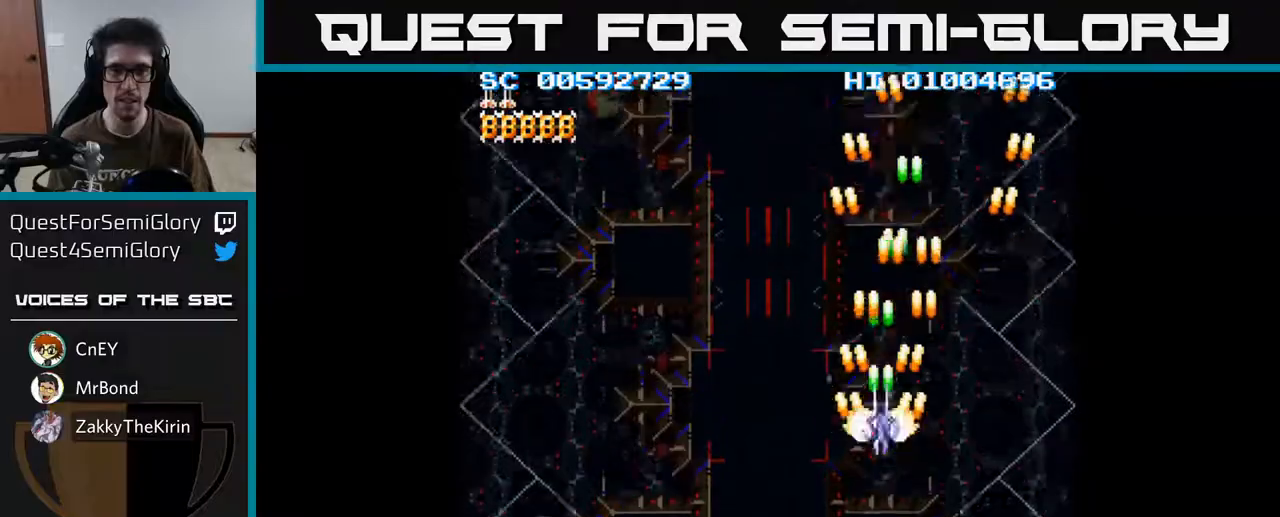
{"buttons": ["A", "DPAD_DOWN", "DPAD_RIGHT"], "left_stick": "center", "right_stick": "center", "events": [[183, "DPAD_LEFT", "down"], [200, "DPAD_UP", "up"], [367, "DPAD_DOWN", "down"], [367, "DPAD_LEFT", "up"], [417, "DPAD_RIGHT", "down"]]}
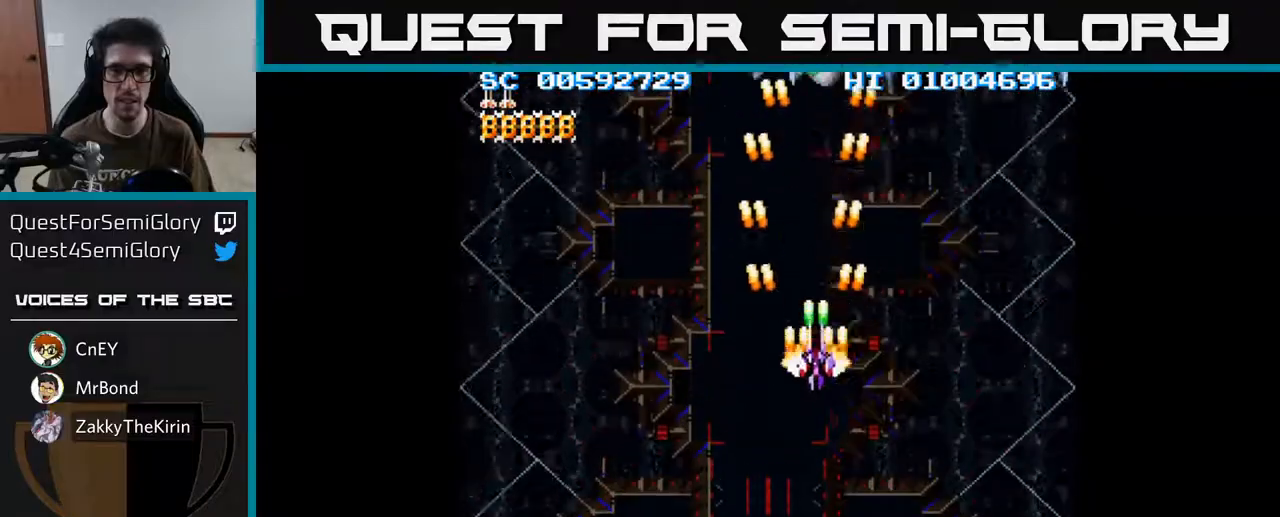
{"buttons": ["A", "DPAD_UP", "DPAD_RIGHT"], "left_stick": "center", "right_stick": "center", "events": [[200, "DPAD_DOWN", "up"], [217, "DPAD_RIGHT", "up"], [267, "DPAD_LEFT", "down"], [317, "DPAD_UP", "down"], [367, "DPAD_LEFT", "up"], [433, "DPAD_RIGHT", "down"]]}
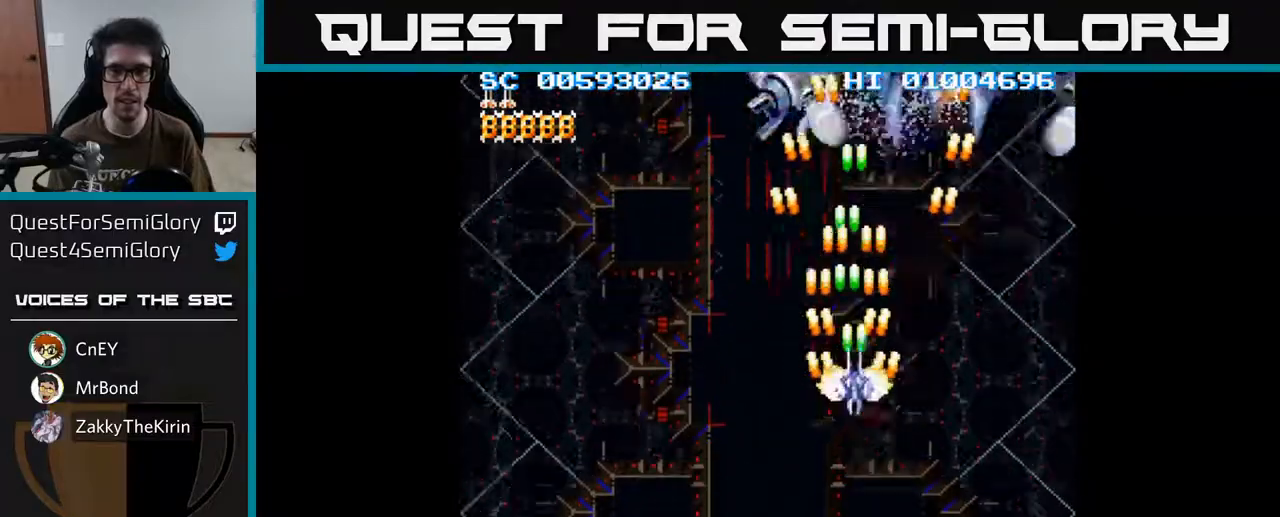
{"buttons": ["A", "DPAD_DOWN", "DPAD_LEFT"], "left_stick": "center", "right_stick": "center", "events": [[33, "DPAD_UP", "up"], [117, "DPAD_DOWN", "down"], [167, "DPAD_RIGHT", "up"], [500, "DPAD_LEFT", "down"]]}
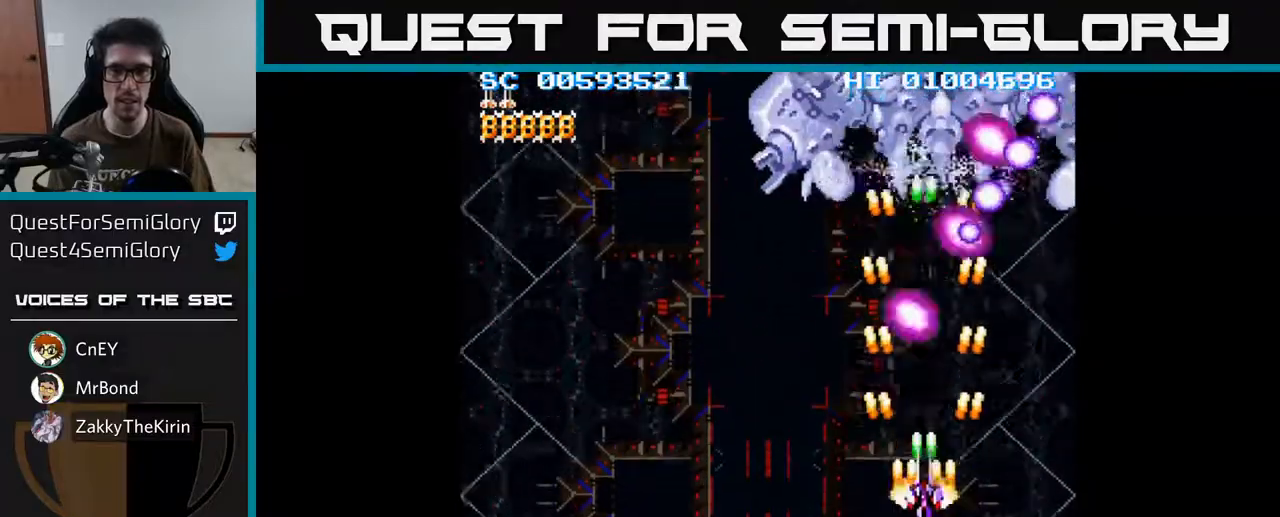
{"buttons": ["A", "DPAD_UP", "DPAD_LEFT"], "left_stick": "center", "right_stick": "center", "events": [[133, "DPAD_DOWN", "up"], [367, "DPAD_UP", "down"]]}